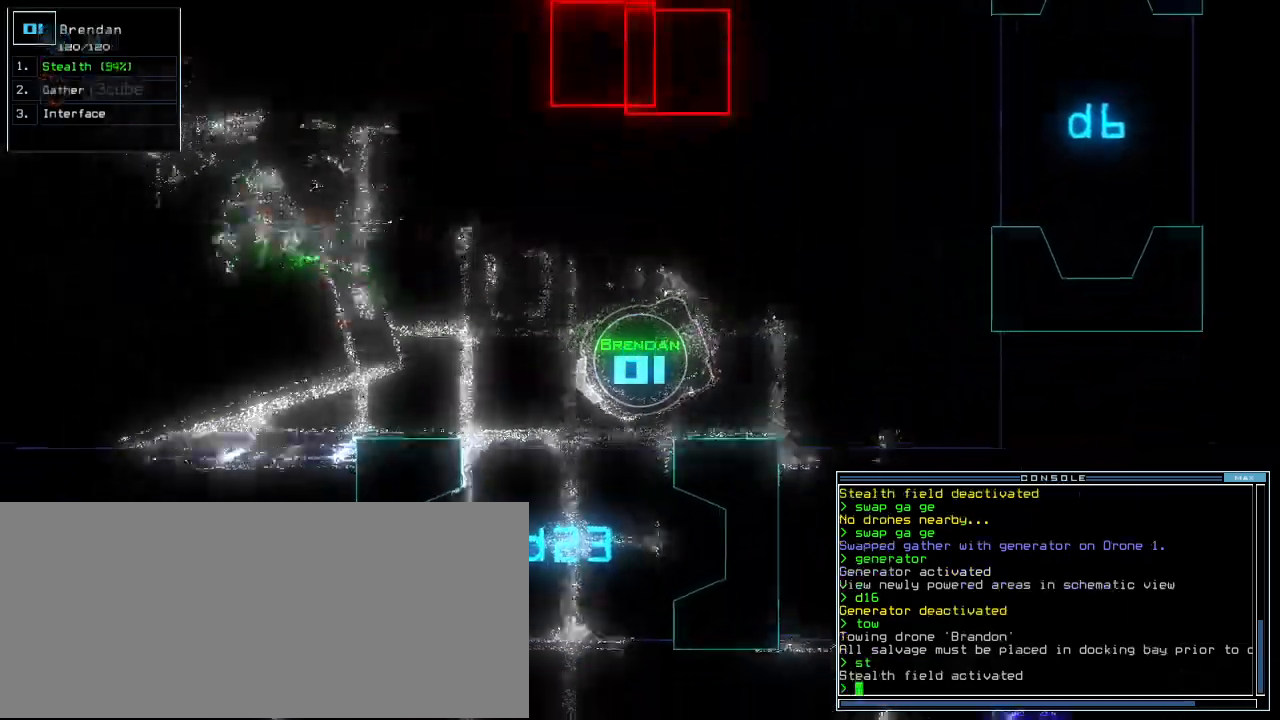
Gameplay with keyboard; each line is a JSON object with the keys held at the frame after it. "events" lists presses ("down") and releases ("up") of ".", "0", "1", "3", "4", "5", "6", "7", "8", "9", "a", "b", "backspace", "c", "caps_lock", "comma", "ctrl_l", "ctrl_r", "d", "down", "e", "equals", "escape", "f", "g", "h", "i", "j", "k", "l", "left", "m", "minus", "n", "o", "p", "quote", "r", "return", "right", "s", "semicolon", "shift_l", "shift_r", "space", "t", "tab", "tilde", "u", "up", "v", "w", "x", "y" and "z" between this image and that frame as [ms after this image, input, new state], when the widget could be followed in between. No other keys are recorded. Mouse input is not recorded. Not read: 2 other_keys q.
{"keys": ["right"], "events": [[320, "right", "up"], [320, "up", "up"], [480, "right", "down"]]}
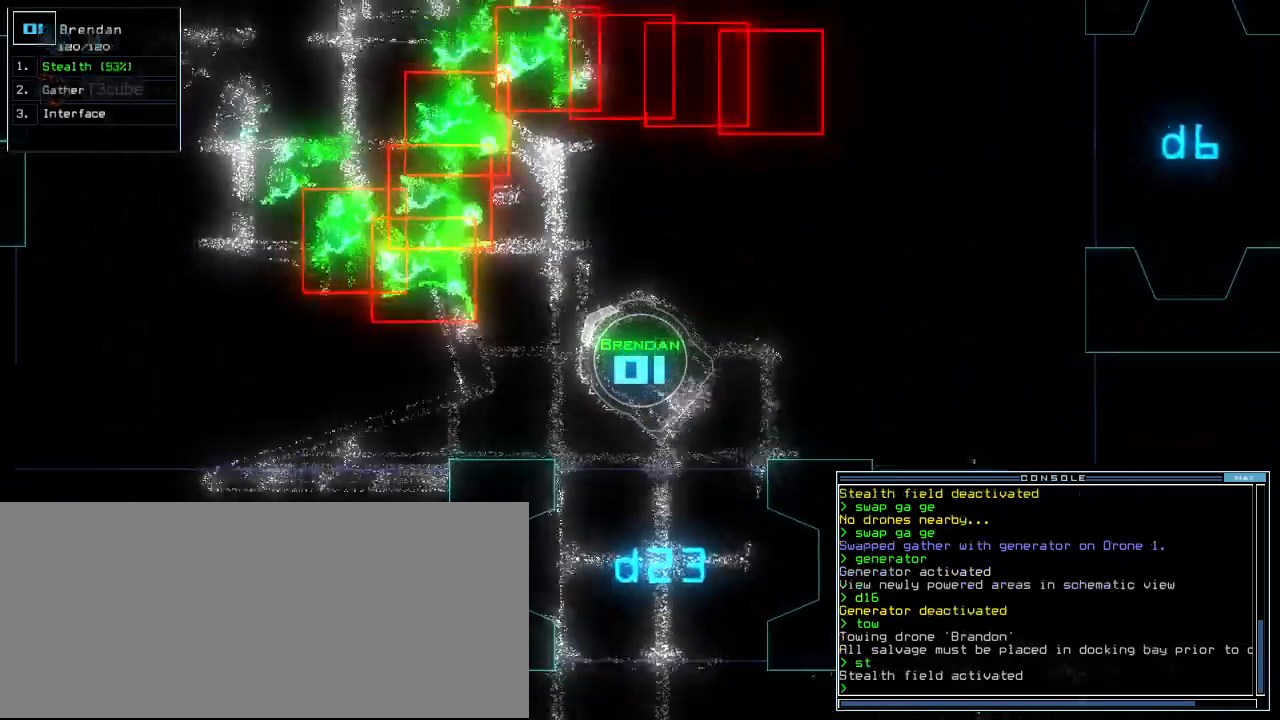
{"keys": ["right", "up"], "events": [[420, "up", "down"]]}
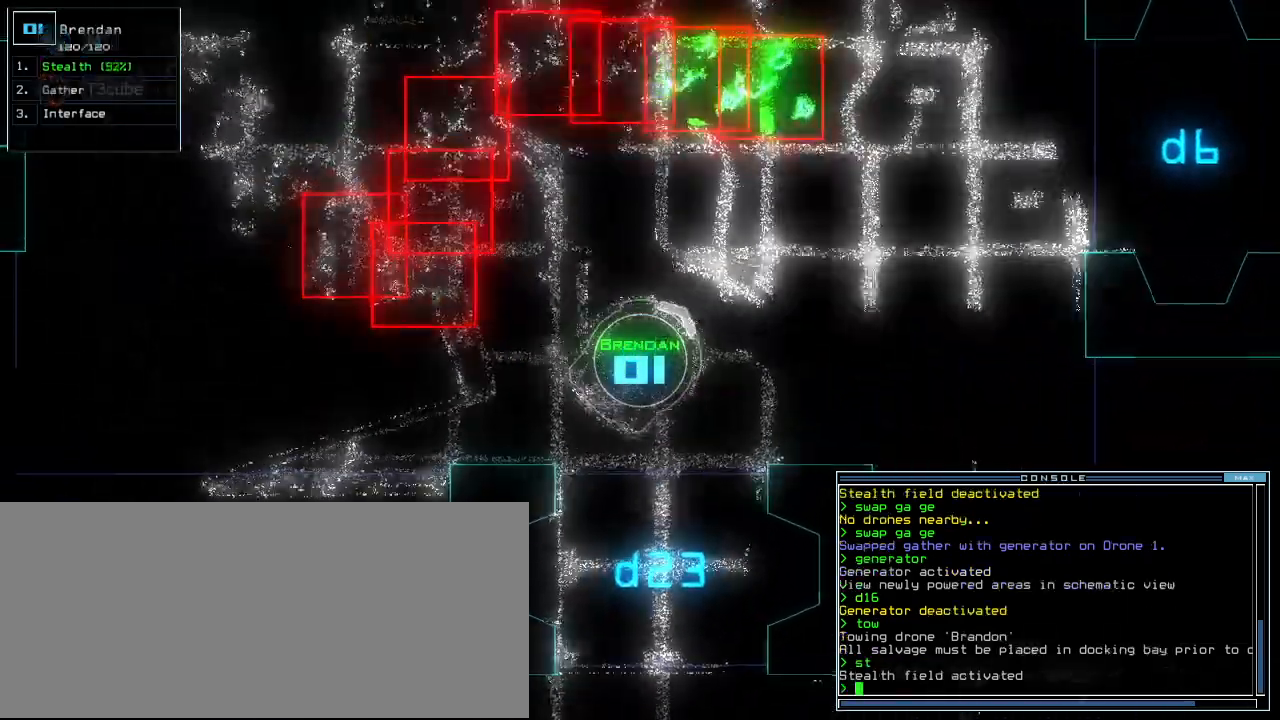
{"keys": ["up"], "events": [[220, "right", "up"]]}
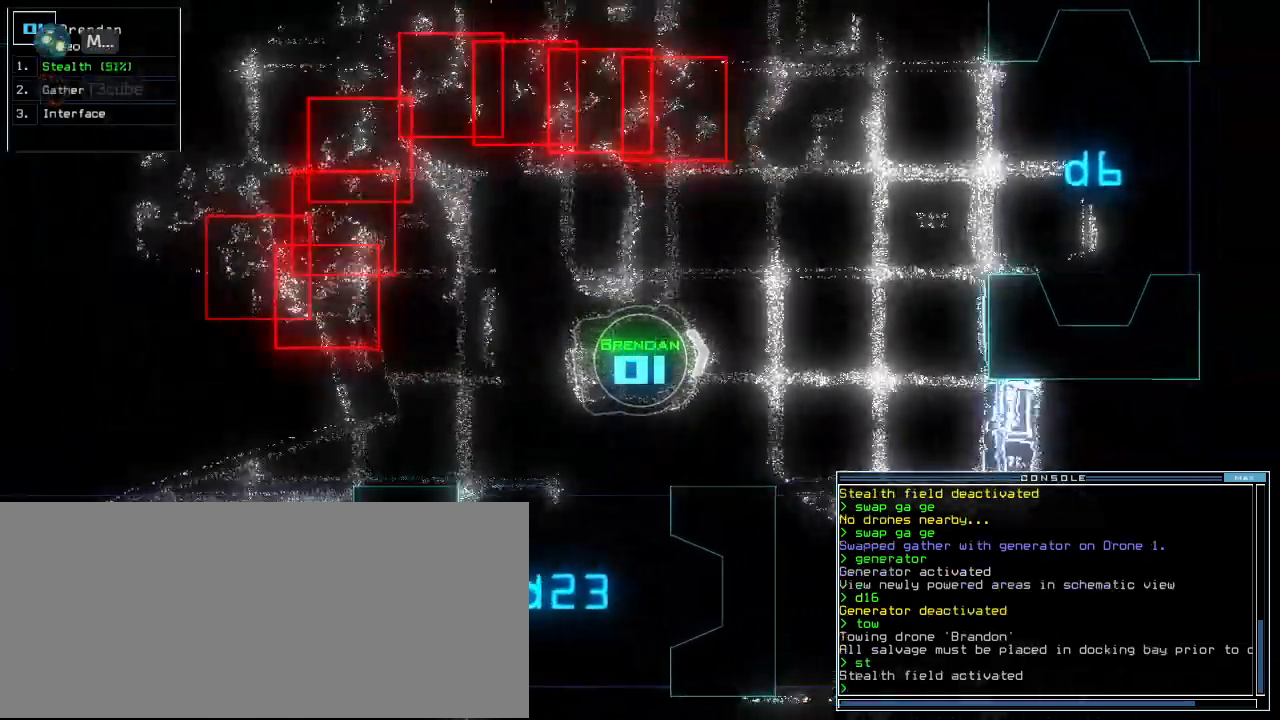
{"keys": ["up"], "events": [[160, "left", "down"], [260, "left", "up"], [400, "left", "down"], [460, "left", "up"]]}
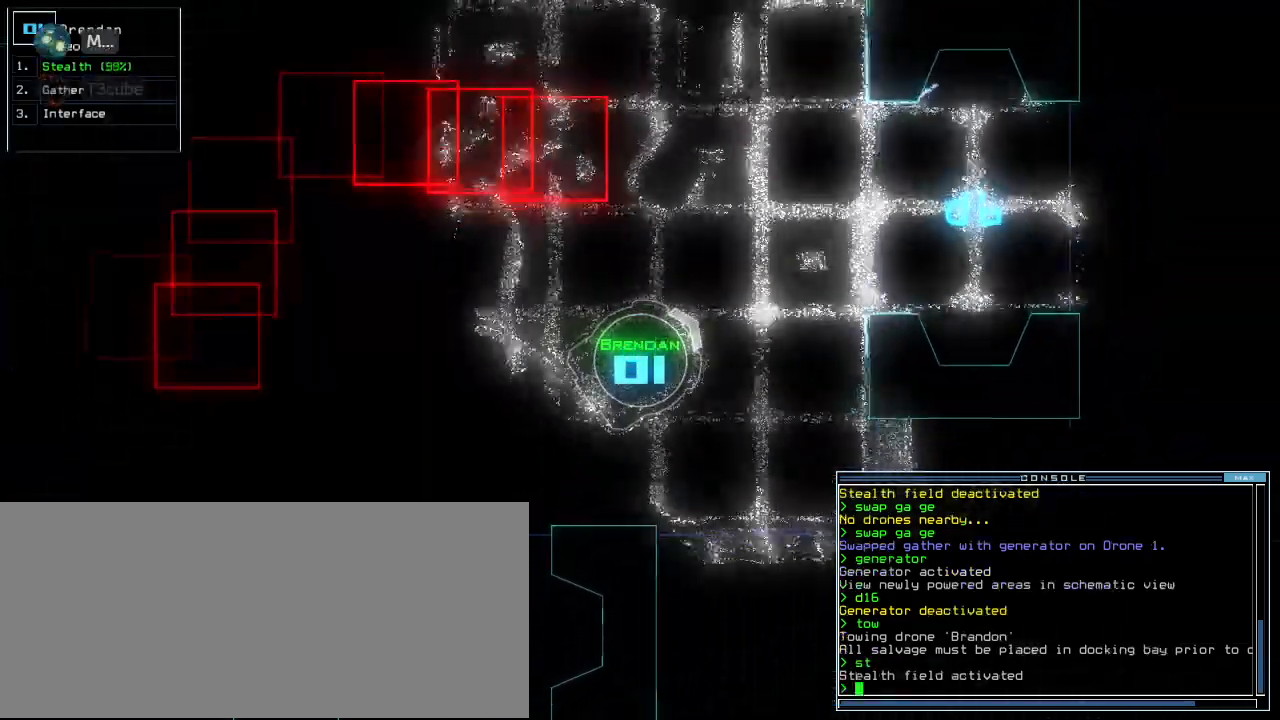
{"keys": ["up"]}
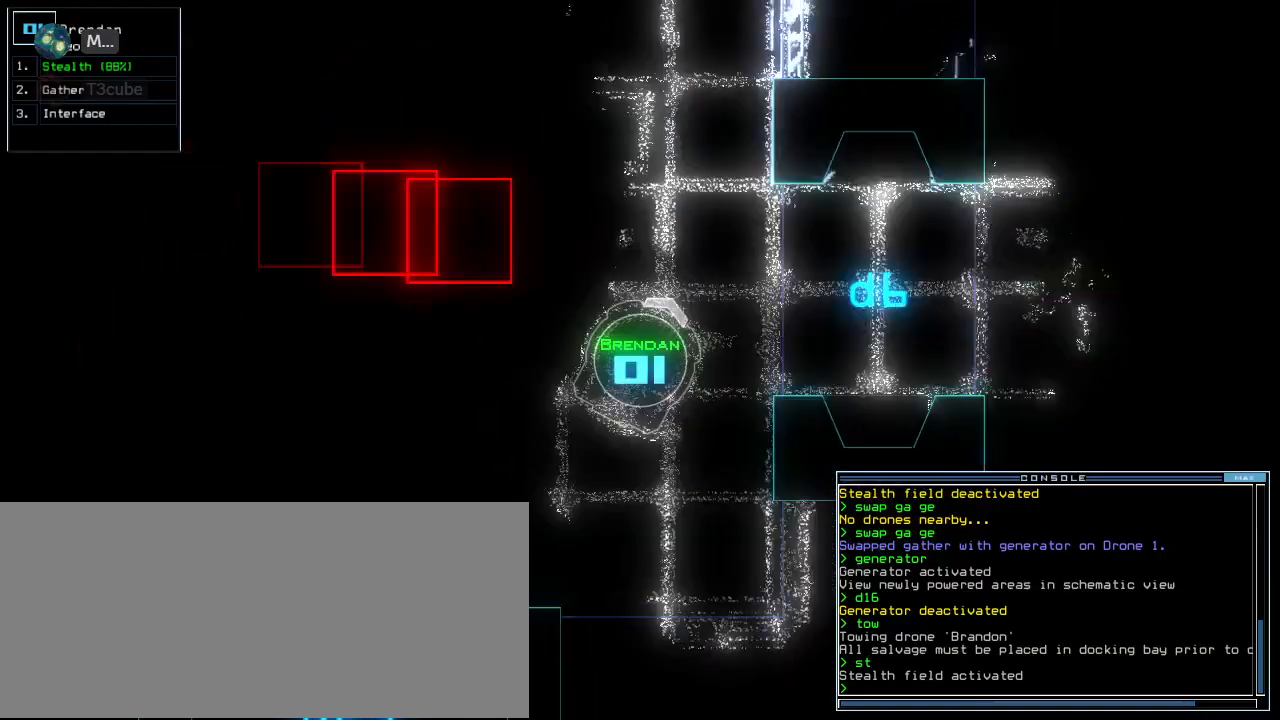
{"keys": ["left", "up"], "events": [[140, "left", "down"], [220, "left", "up"], [440, "left", "down"]]}
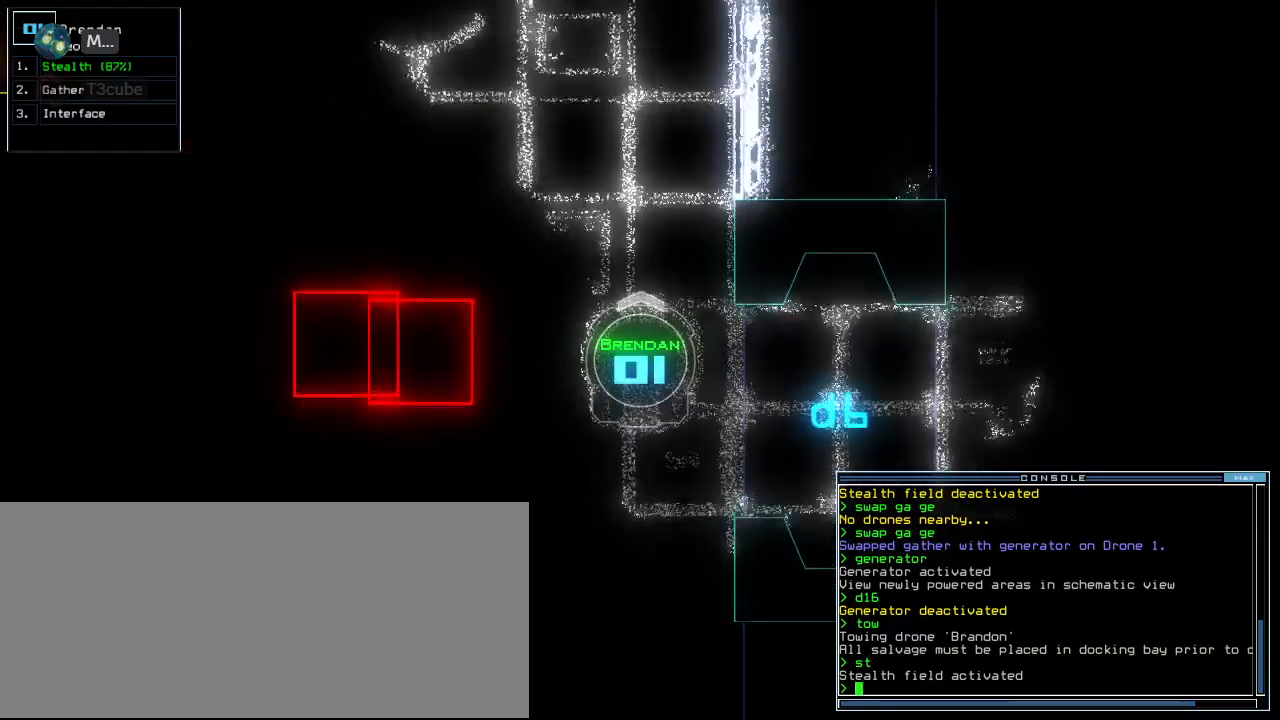
{"keys": ["up"], "events": [[20, "left", "up"], [260, "left", "down"], [320, "left", "up"]]}
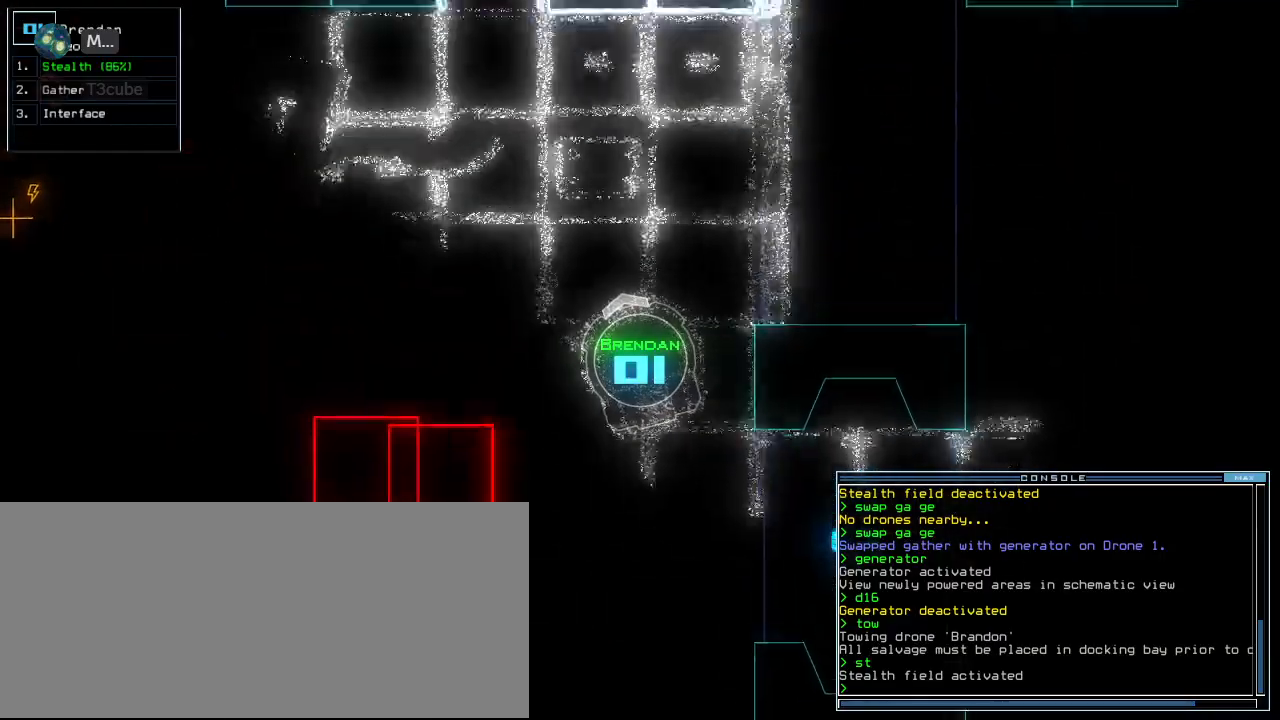
{"keys": ["left", "up"], "events": [[120, "left", "down"], [180, "left", "up"], [360, "left", "down"], [400, "left", "up"], [500, "left", "down"]]}
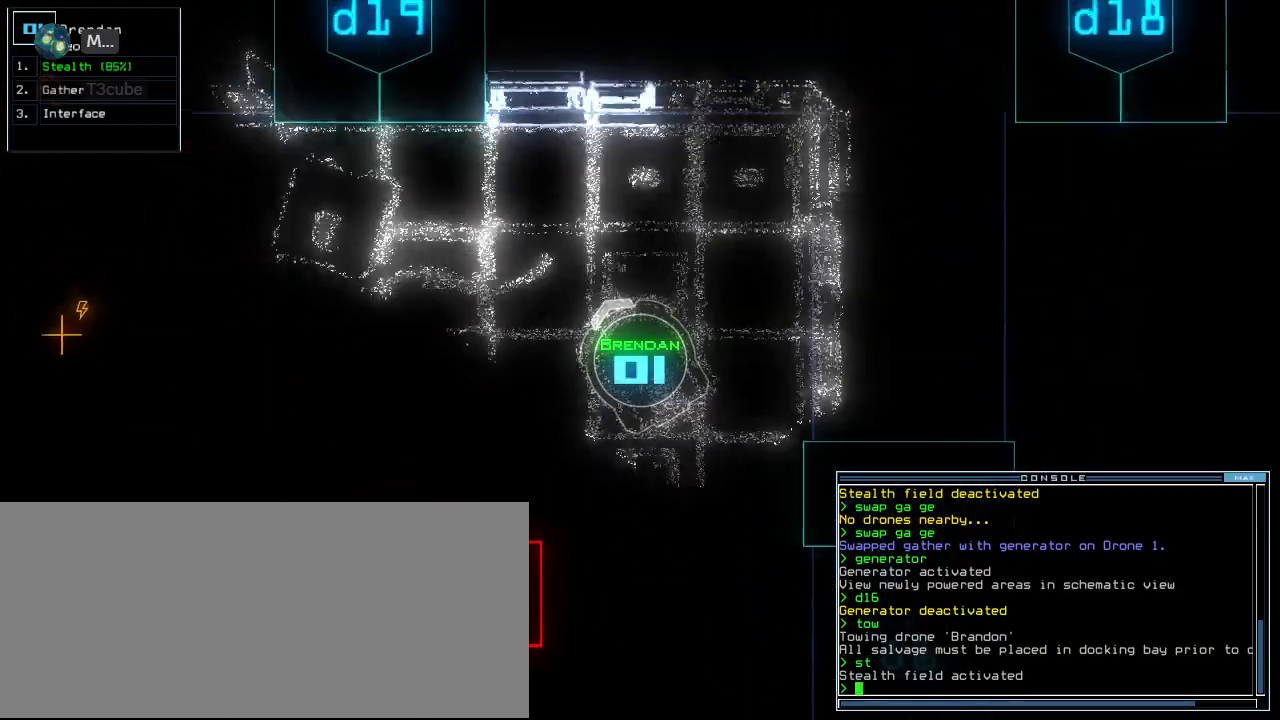
{"keys": ["left", "up"], "events": [[40, "left", "up"], [120, "left", "down"], [180, "left", "up"], [260, "left", "down"], [320, "left", "up"], [380, "left", "down"]]}